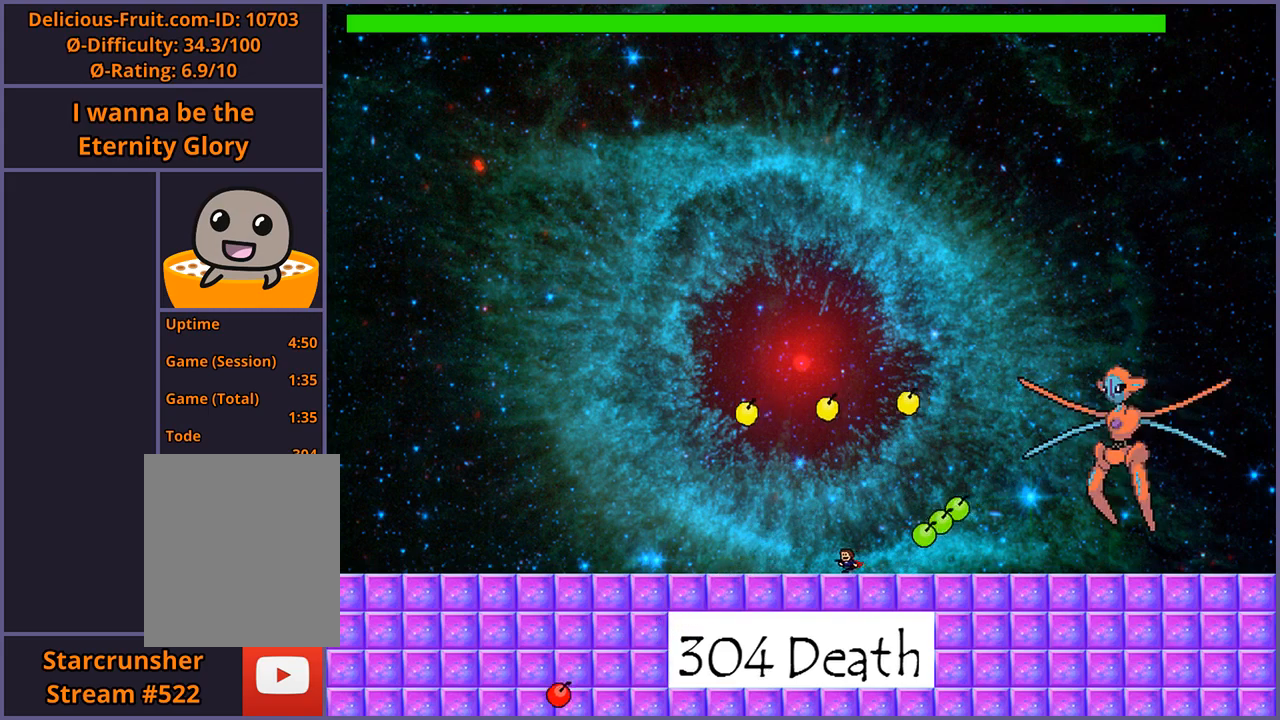
Gameplay with keyboard; each line is a JSON object with the keys held at the frame after it. "events" lists presses ("down") and releases ("up") of "down", "left", "r", "right", "s", "shift_l", "shift_r", "up" and "z" between this image and that frame as [ms after this image, input, new state], when the widget could be followed in between. No other keys are recorded. Mouse input is not recorded.
{"keys": [], "events": [[80, "left", "up"], [140, "left", "down"], [220, "left", "up"], [280, "left", "down"], [360, "left", "up"], [420, "left", "down"], [500, "left", "up"]]}
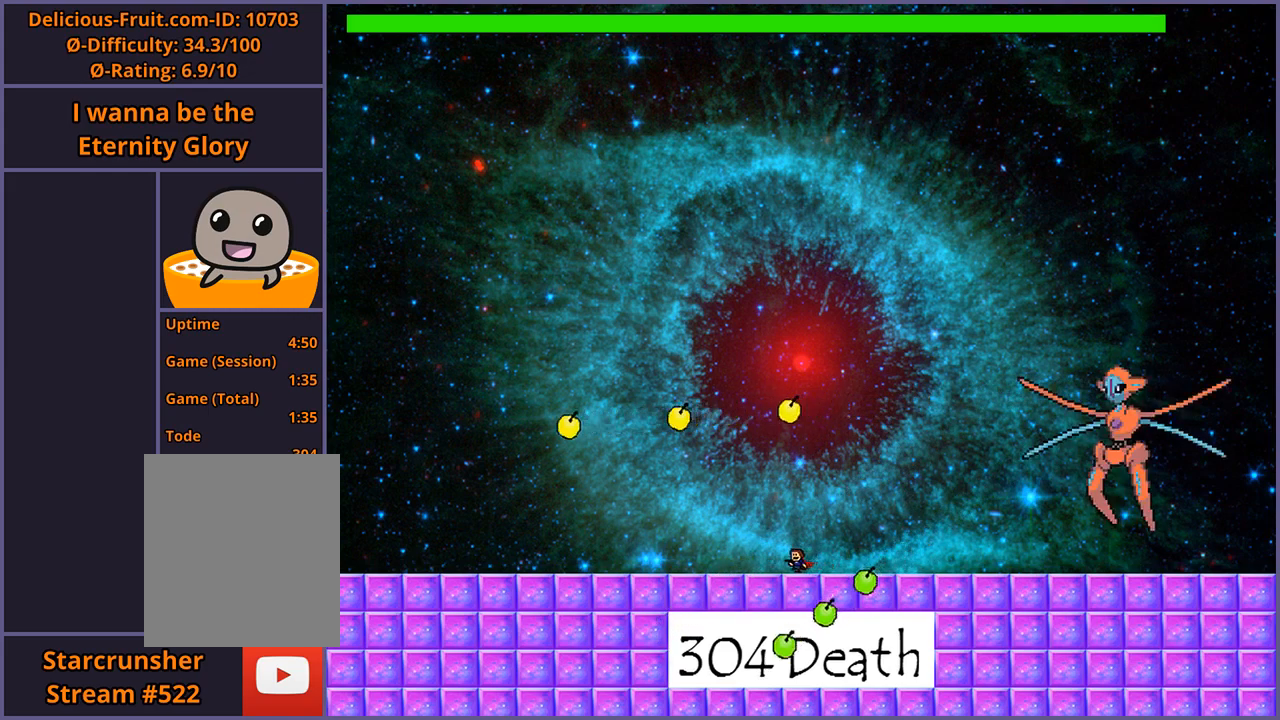
{"keys": ["left"], "events": [[60, "left", "down"], [140, "left", "up"], [200, "left", "down"], [280, "left", "up"], [340, "left", "down"], [420, "left", "up"], [460, "left", "down"]]}
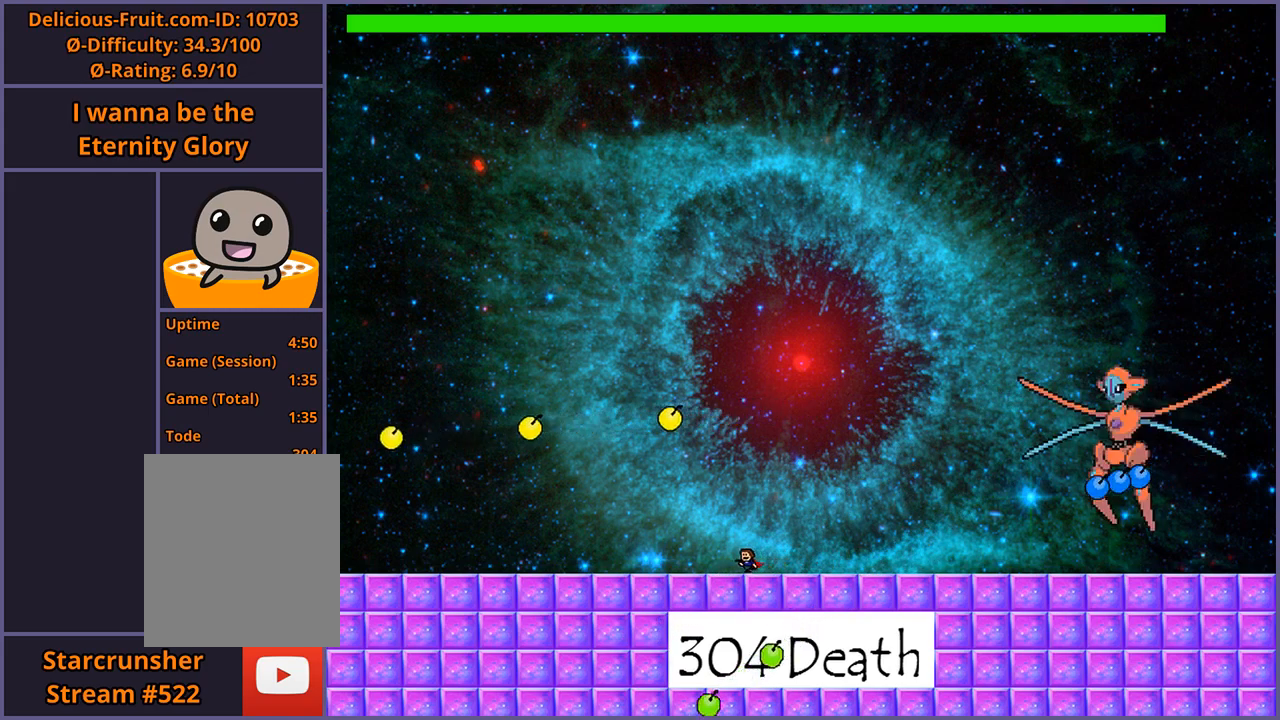
{"keys": [], "events": [[60, "left", "up"], [100, "left", "down"], [180, "left", "up"], [240, "left", "down"], [320, "left", "up"], [380, "left", "down"], [460, "left", "up"]]}
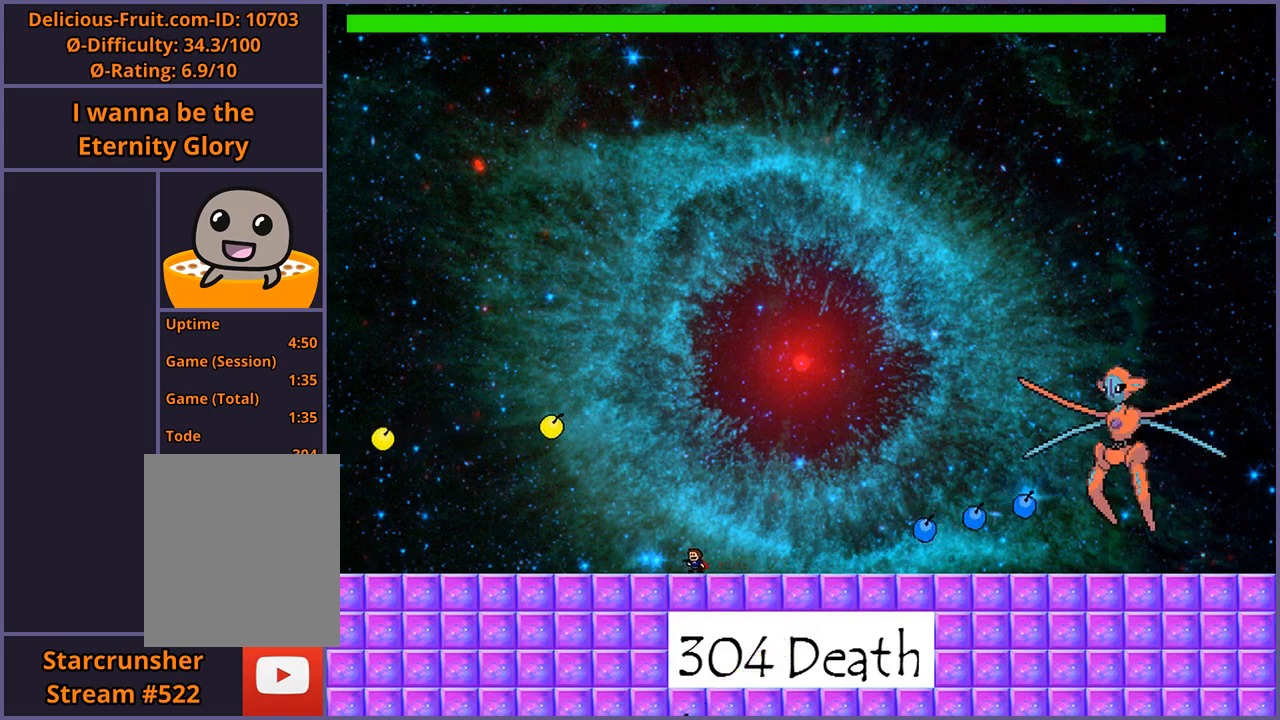
{"keys": ["right", "shift_l"], "events": [[220, "shift_l", "down"], [240, "right", "down"]]}
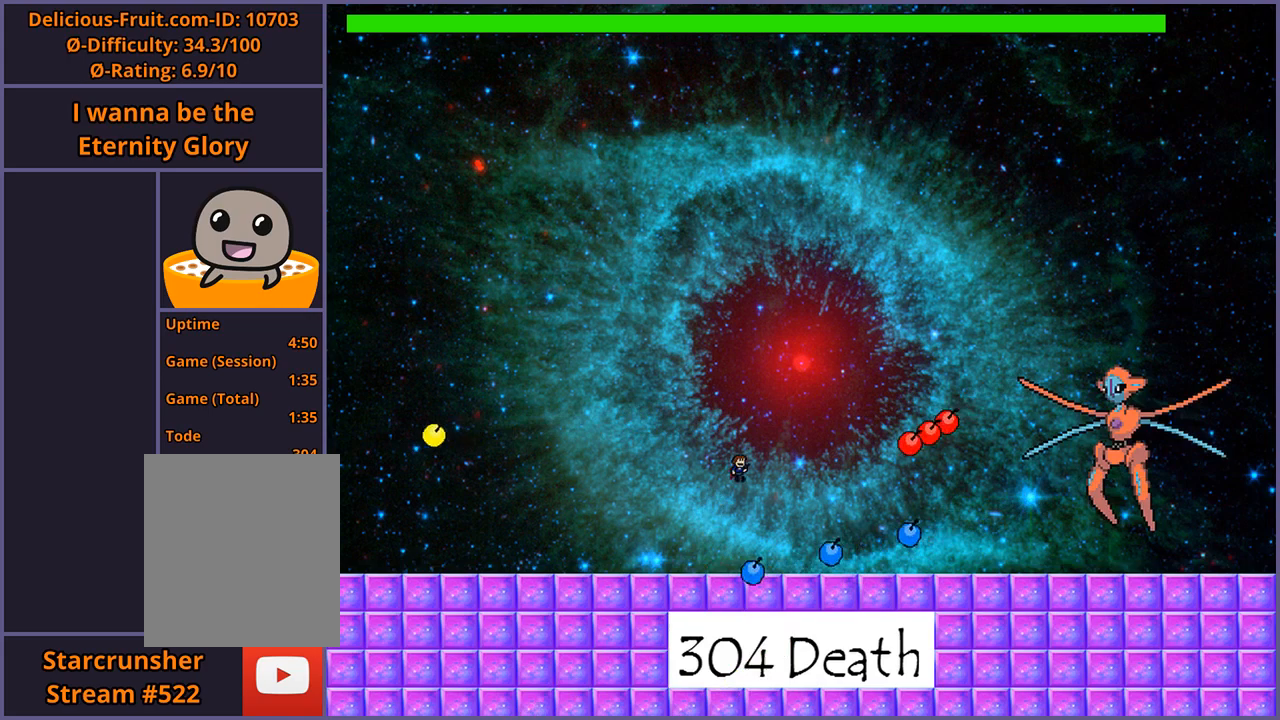
{"keys": ["right", "z"], "events": [[80, "shift_l", "up"], [140, "shift_l", "down"], [440, "z", "down"], [500, "shift_l", "up"]]}
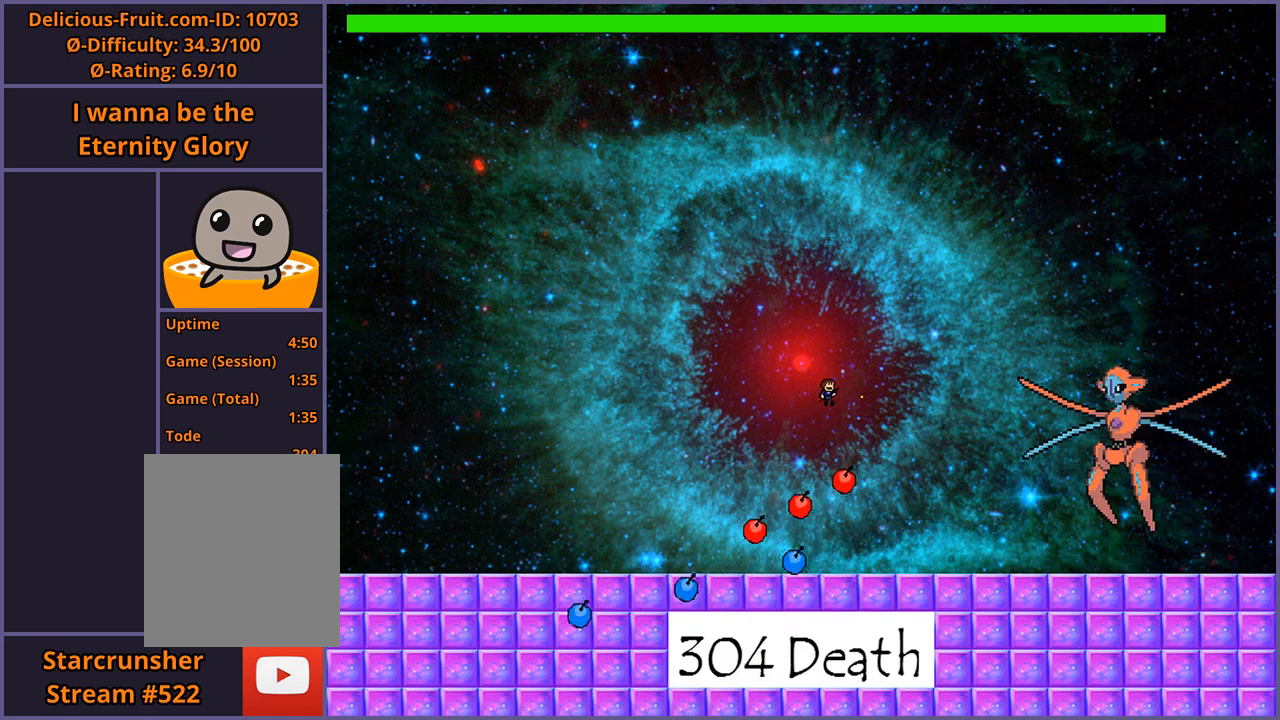
{"keys": ["right"], "events": [[20, "z", "up"], [100, "z", "down"], [180, "z", "up"], [240, "z", "down"], [320, "z", "up"]]}
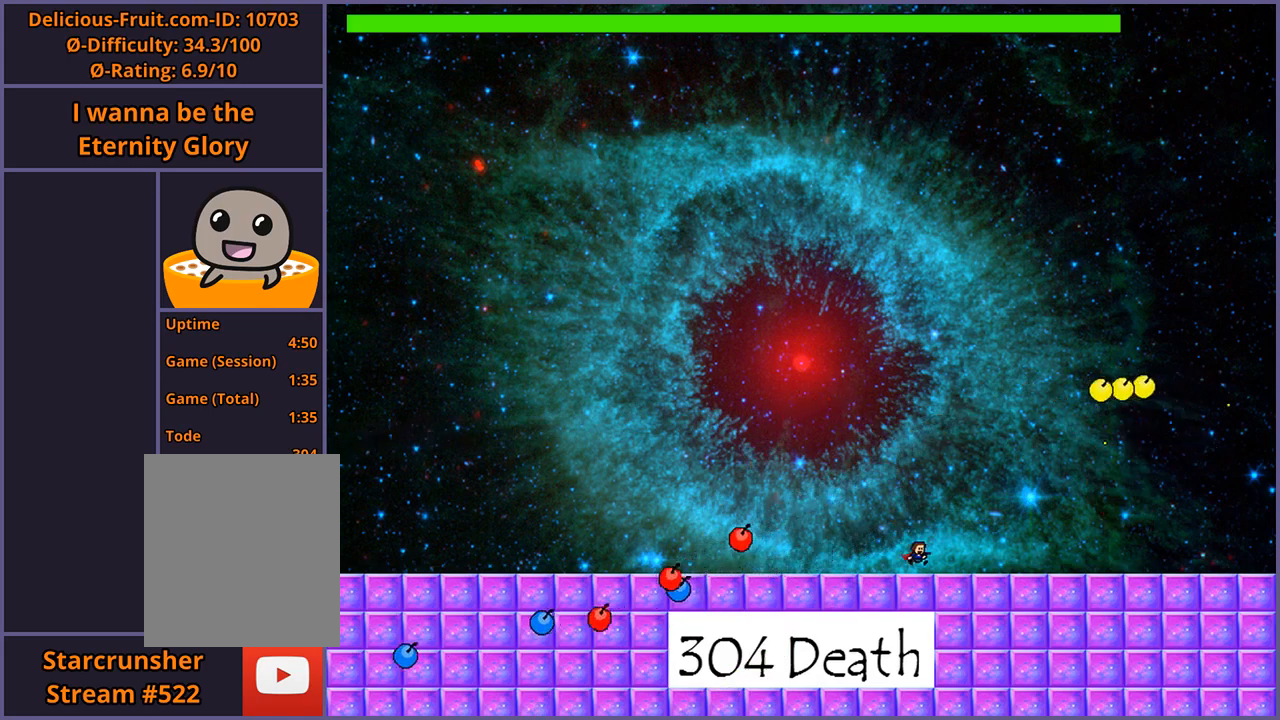
{"keys": [], "events": [[120, "right", "up"], [160, "left", "down"], [500, "left", "up"]]}
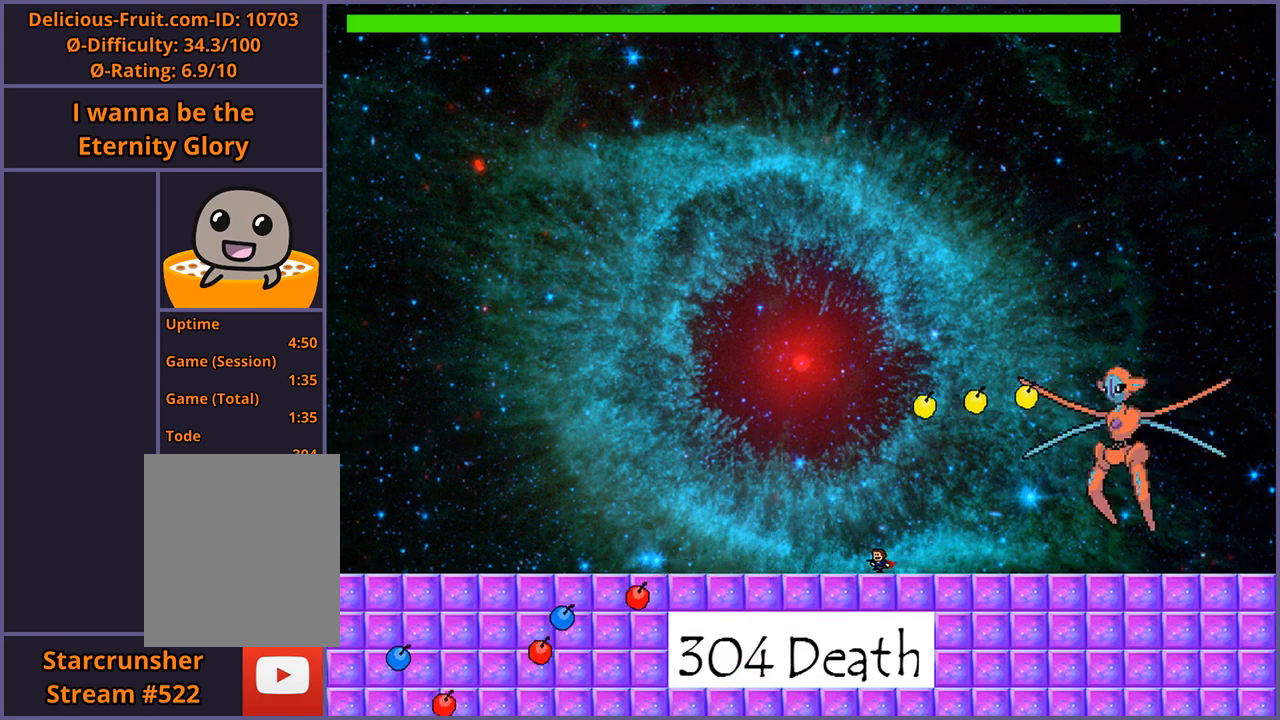
{"keys": ["left"], "events": [[120, "left", "down"], [200, "left", "up"], [300, "left", "down"], [380, "left", "up"], [460, "left", "down"]]}
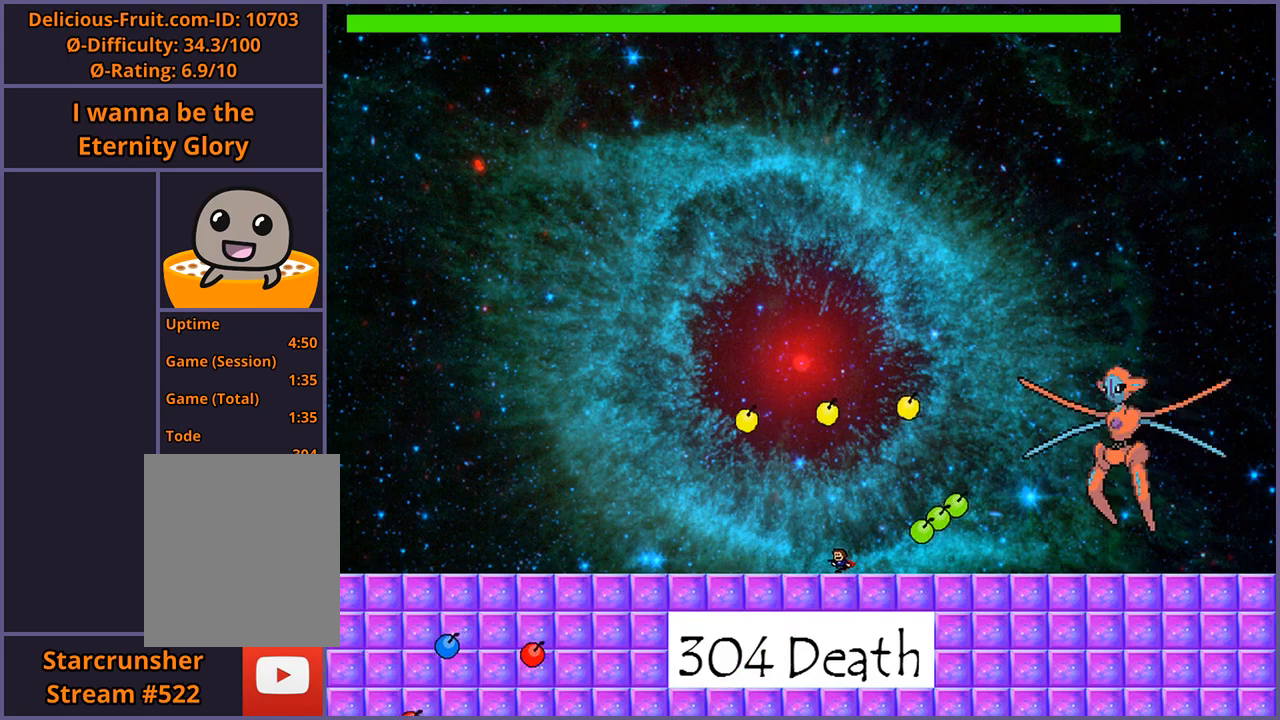
{"keys": [], "events": [[60, "left", "up"], [140, "left", "down"], [200, "left", "up"], [280, "left", "down"], [360, "left", "up"], [420, "left", "down"], [500, "left", "up"]]}
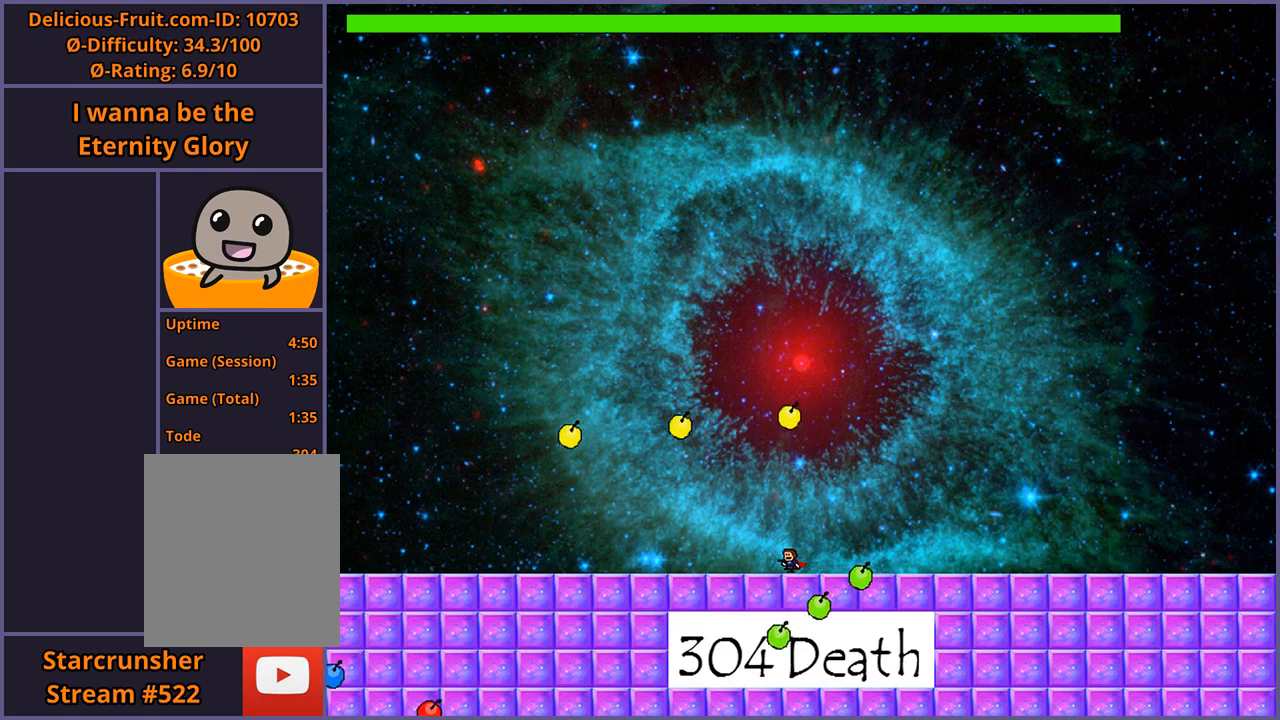
{"keys": ["left"], "events": [[60, "left", "down"], [140, "left", "up"], [200, "left", "down"], [280, "left", "up"], [340, "left", "down"], [400, "left", "up"], [480, "left", "down"]]}
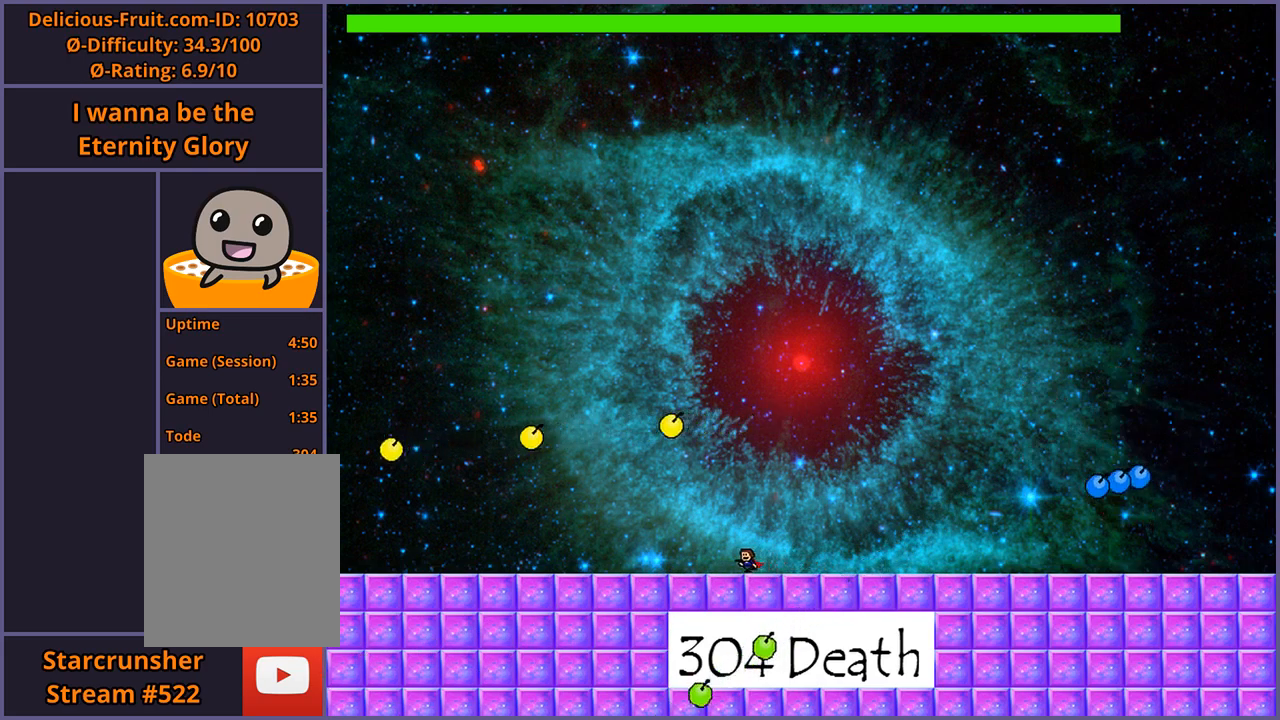
{"keys": ["right", "shift_l"], "events": [[40, "left", "up"], [440, "shift_l", "down"], [460, "right", "down"]]}
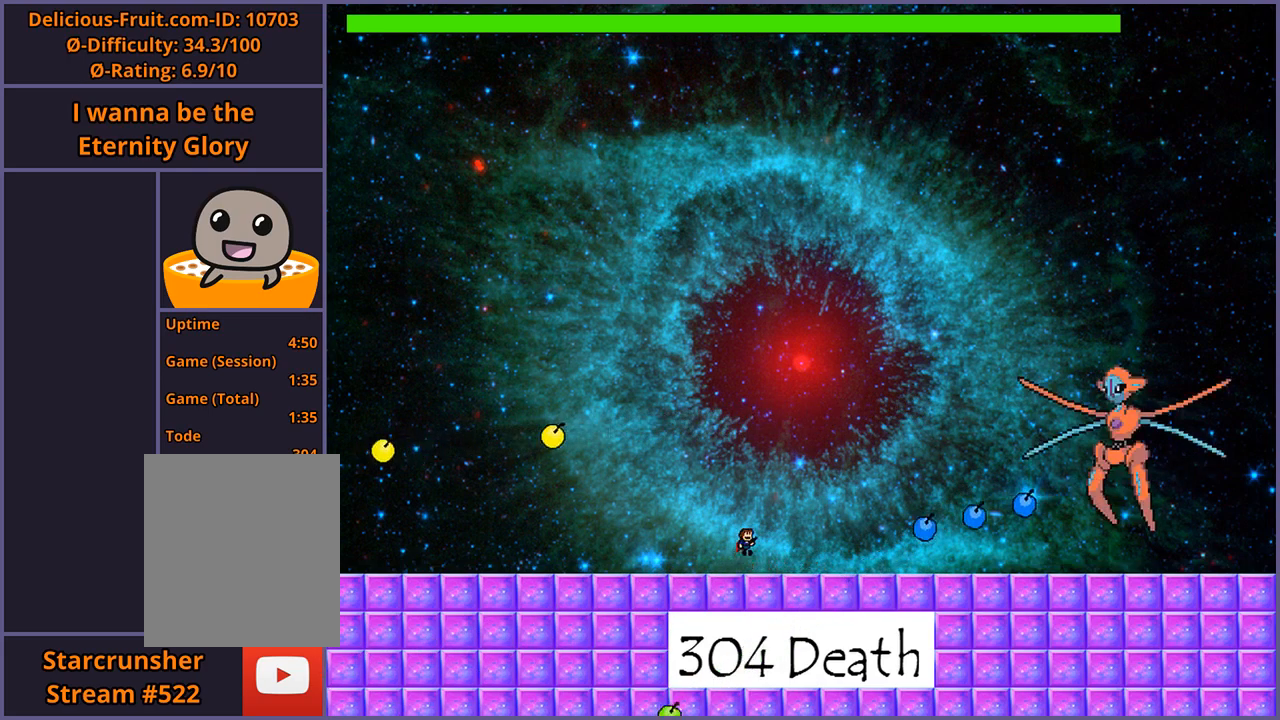
{"keys": ["right", "shift_l"], "events": [[360, "shift_l", "up"], [440, "shift_l", "down"]]}
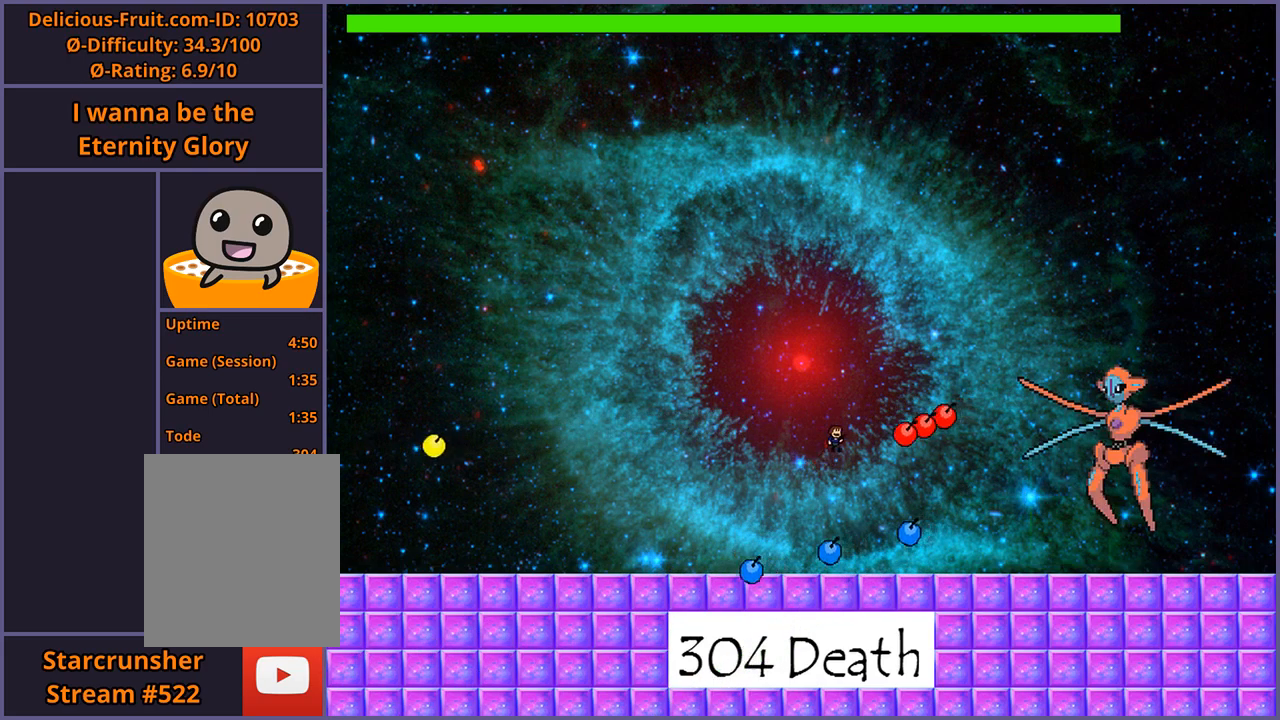
{"keys": ["right"], "events": [[260, "z", "down"], [360, "shift_l", "up"], [420, "z", "up"]]}
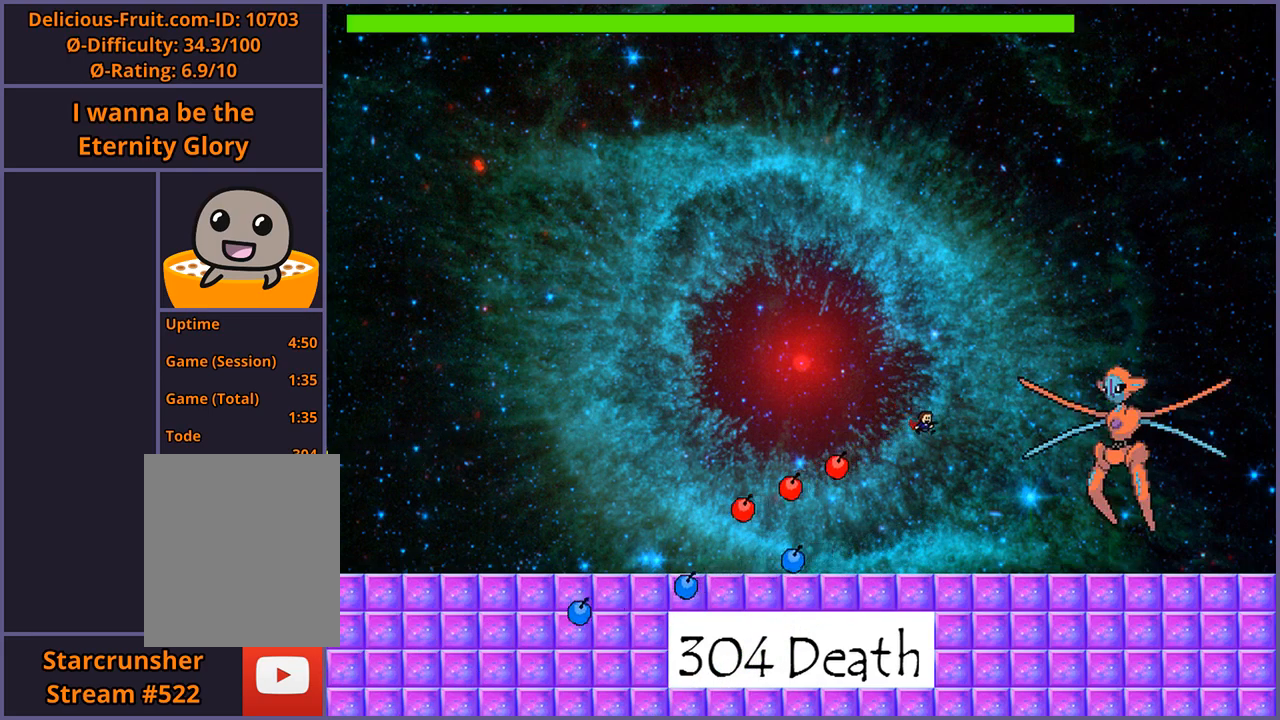
{"keys": ["left"], "events": [[220, "right", "up"], [240, "left", "down"]]}
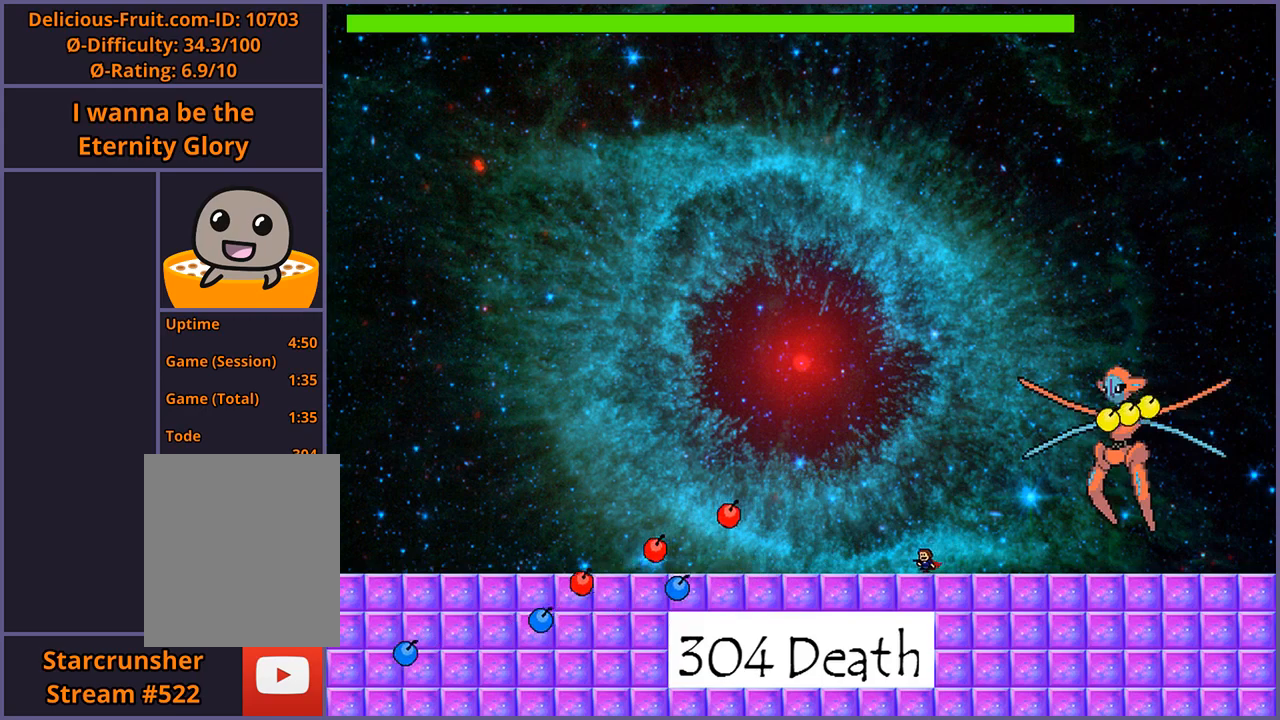
{"keys": [], "events": [[240, "left", "up"]]}
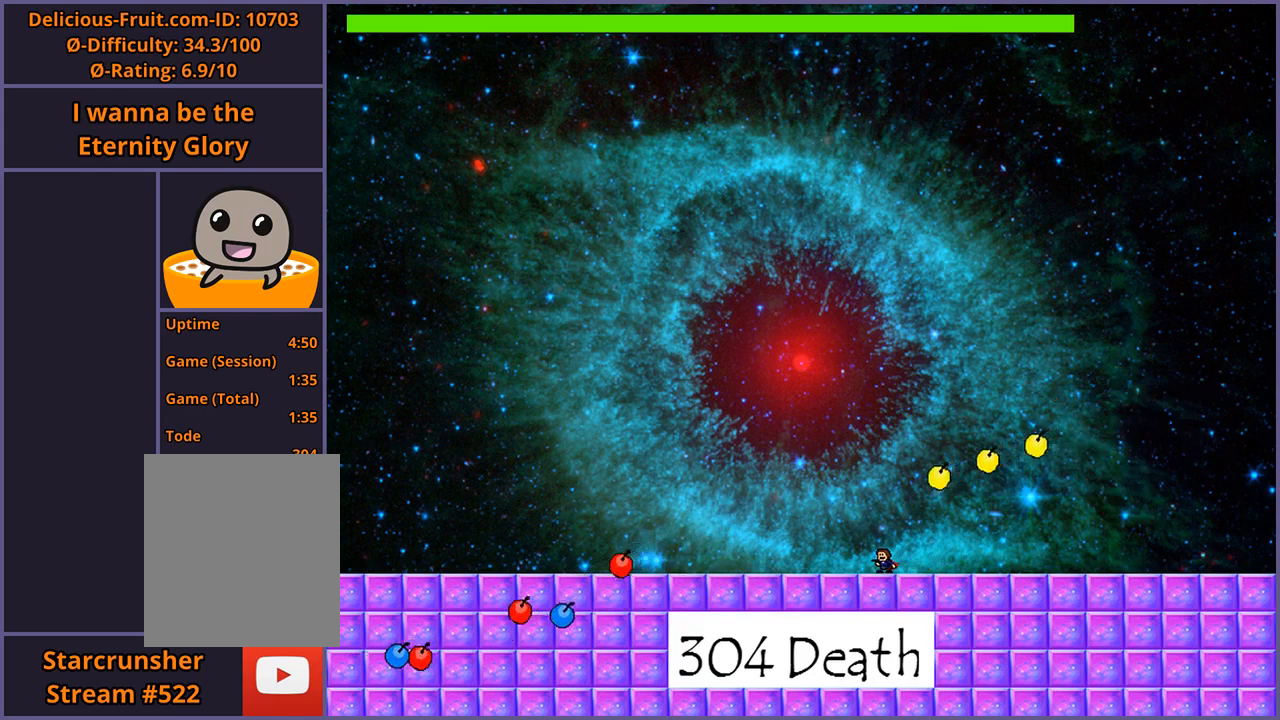
{"keys": [], "events": []}
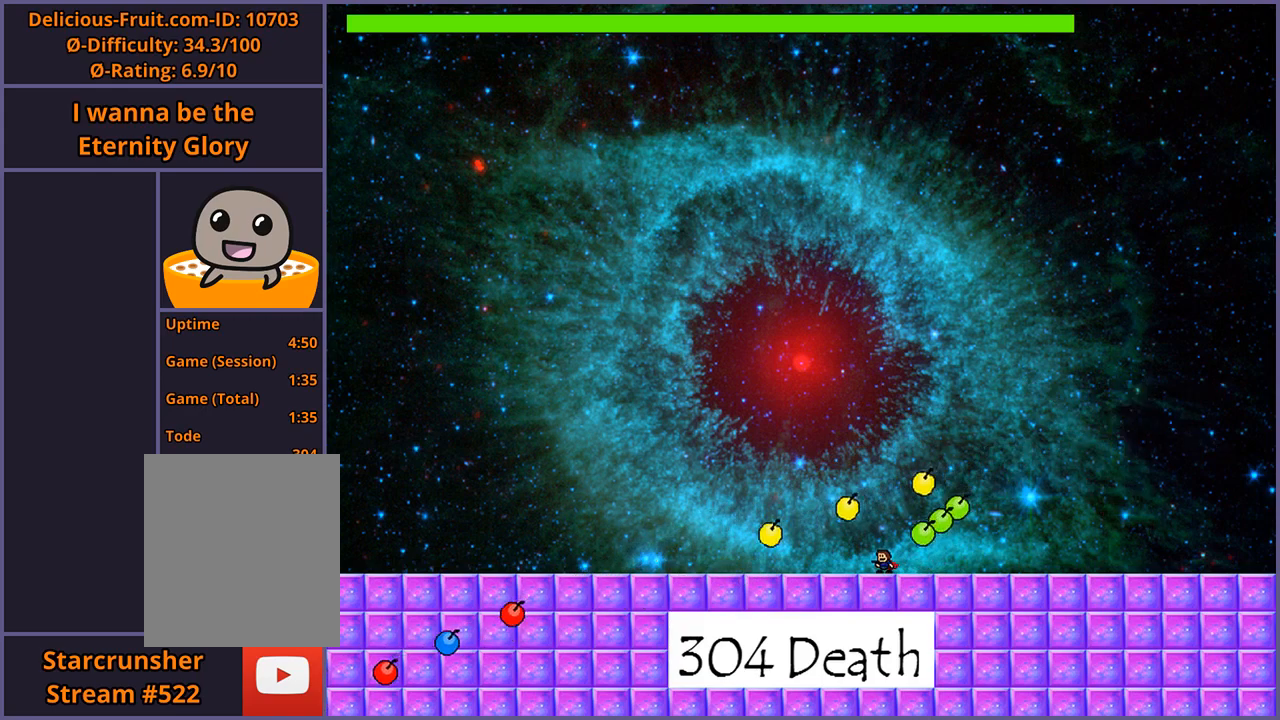
{"keys": [], "events": [[80, "left", "down"], [380, "left", "up"]]}
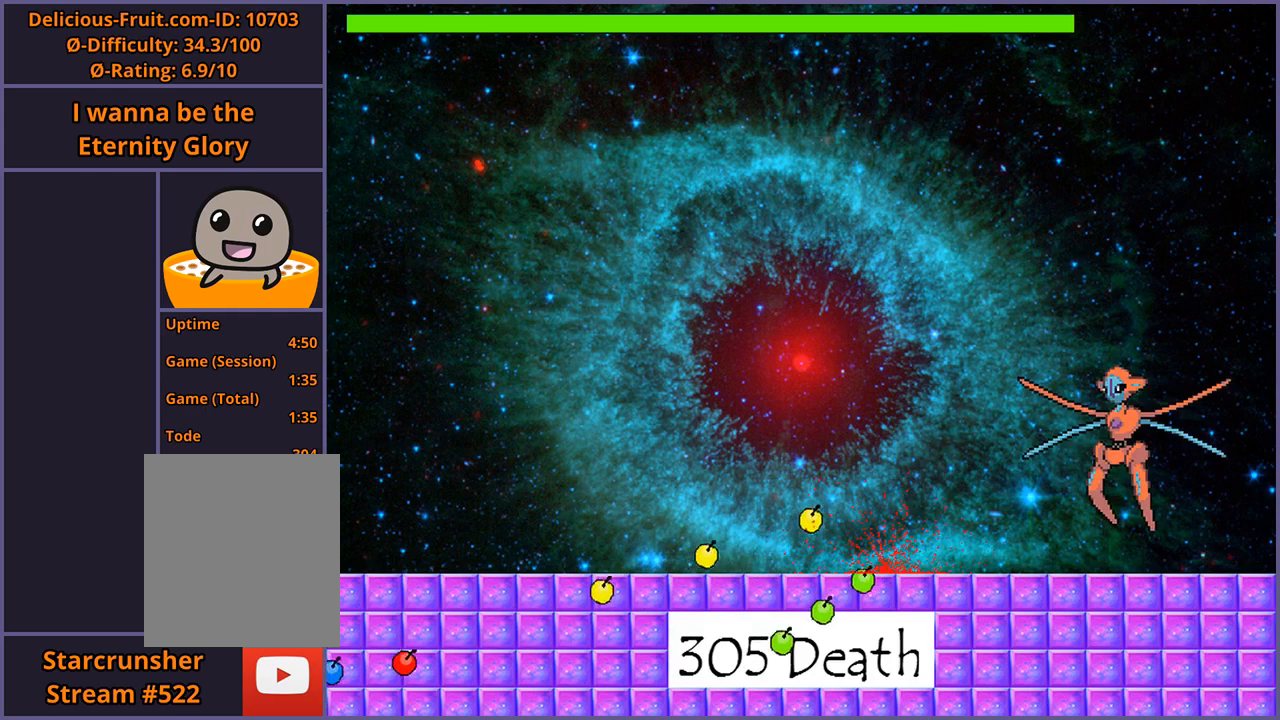
{"keys": [], "events": [[20, "r", "down"], [80, "r", "up"]]}
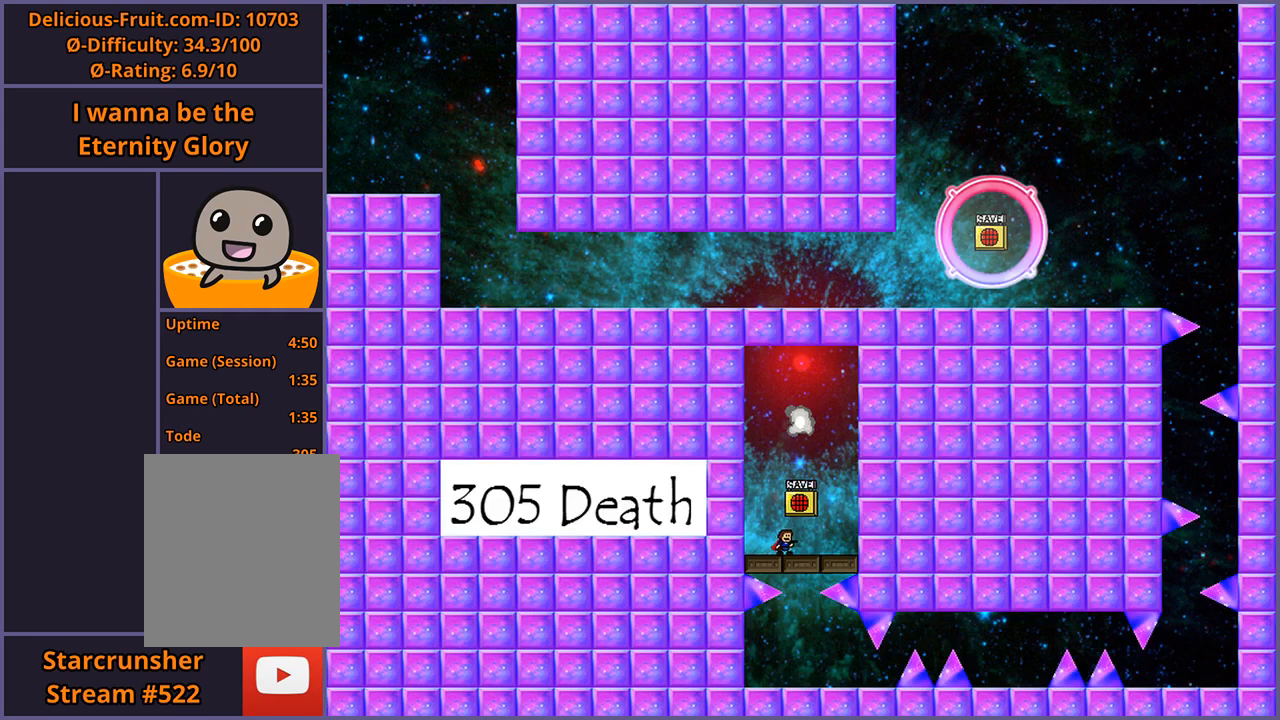
{"keys": [], "events": [[20, "right", "down"], [20, "shift_l", "down"], [120, "right", "up"], [220, "shift_l", "up"], [280, "shift_l", "down"], [440, "shift_l", "up"]]}
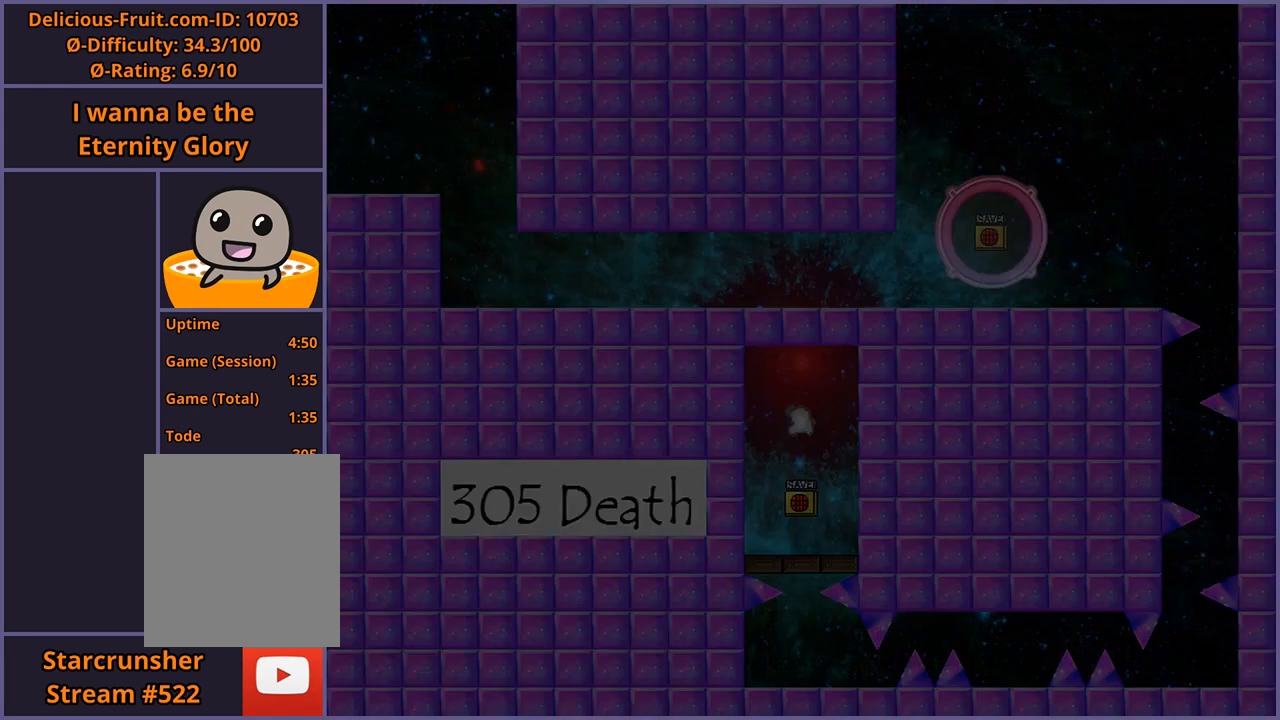
{"keys": [], "events": []}
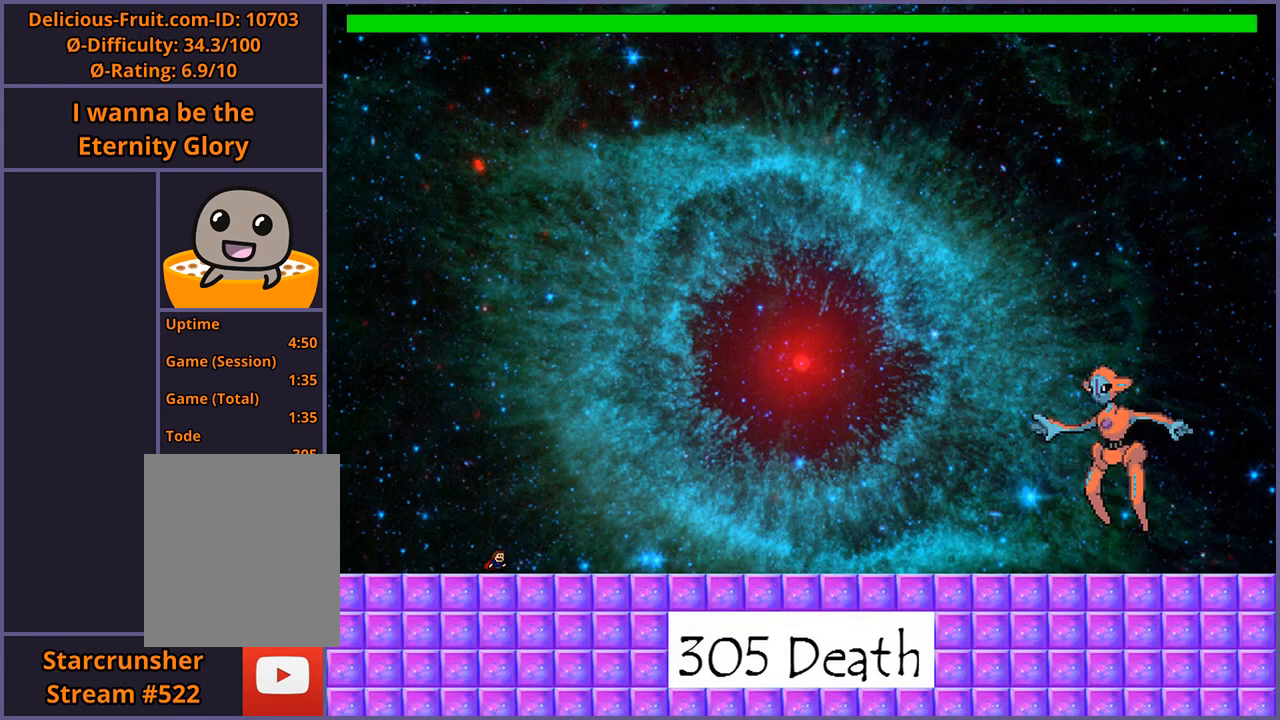
{"keys": [], "events": []}
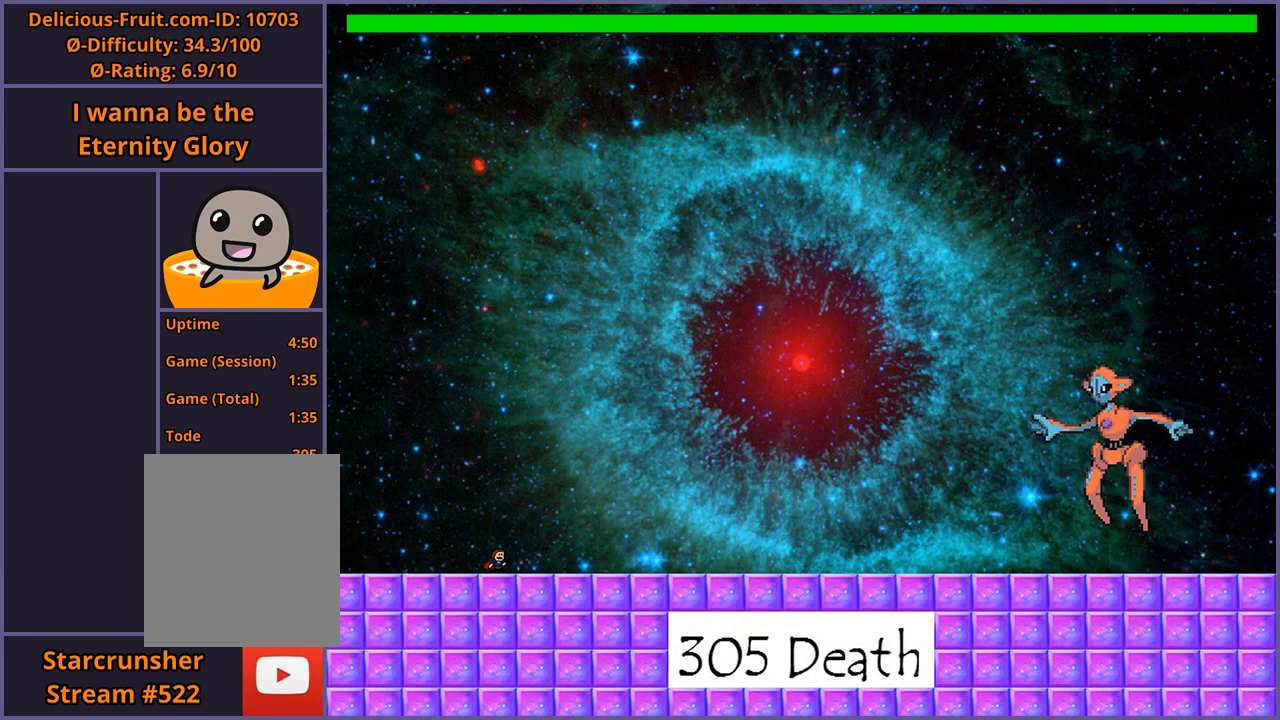
{"keys": [], "events": []}
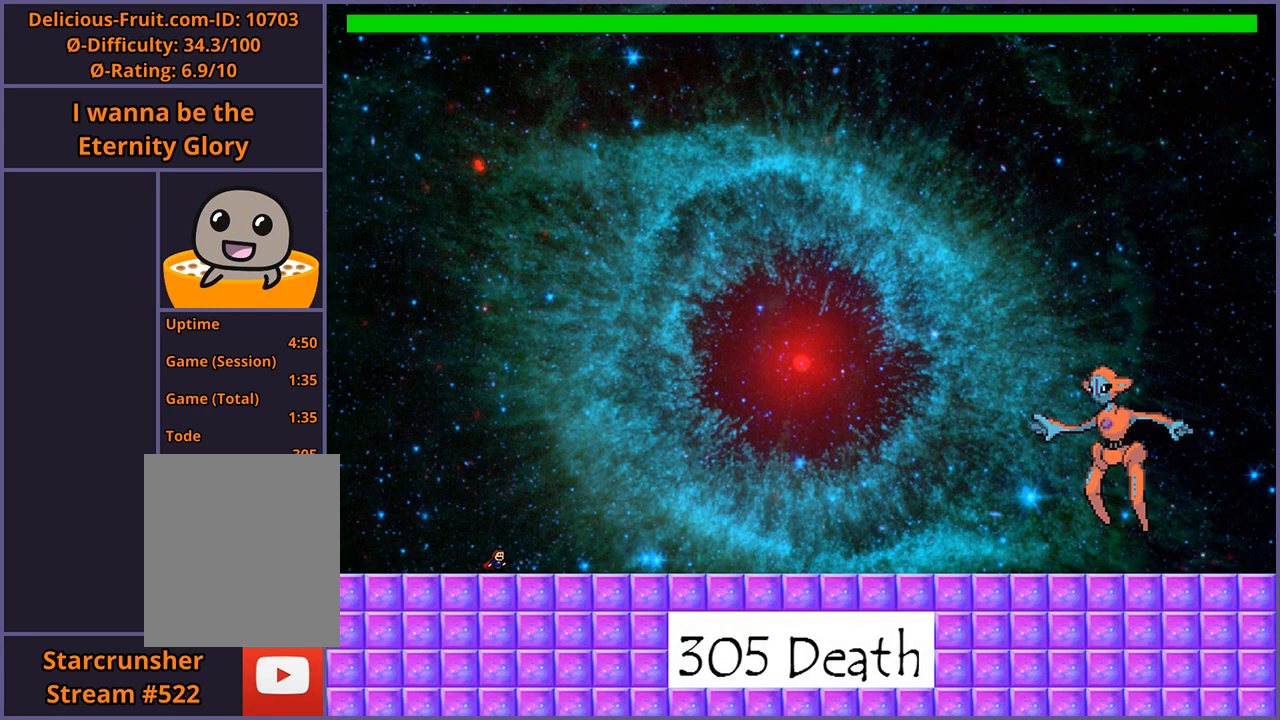
{"keys": [], "events": []}
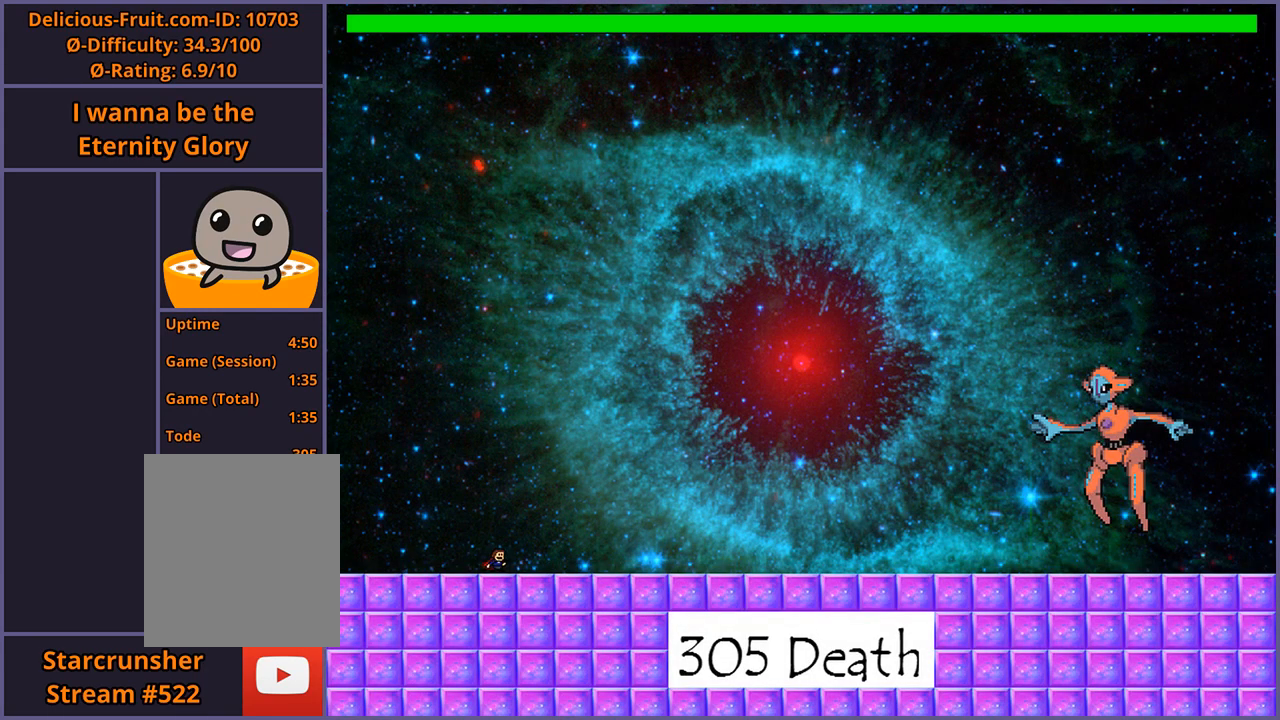
{"keys": ["right", "shift_l"], "events": [[300, "right", "down"], [320, "shift_l", "down"]]}
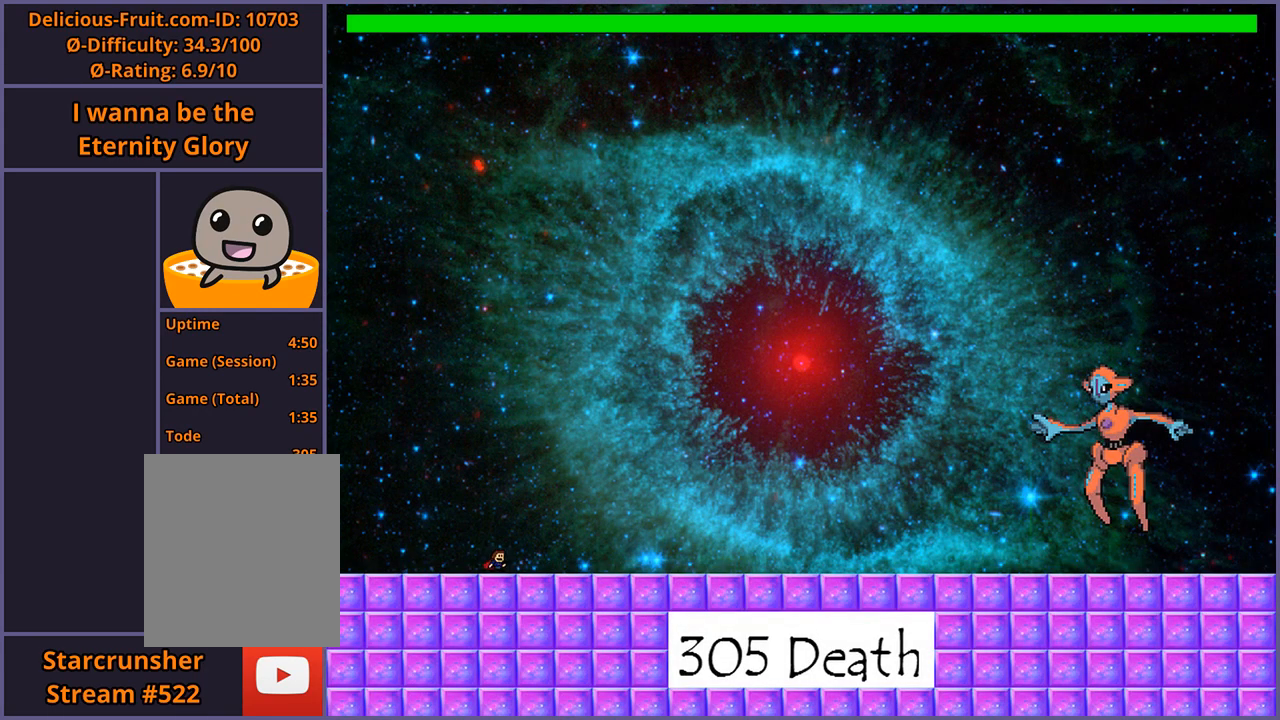
{"keys": ["right", "shift_l", "z"], "events": [[80, "shift_l", "up"], [420, "shift_l", "down"], [500, "z", "down"]]}
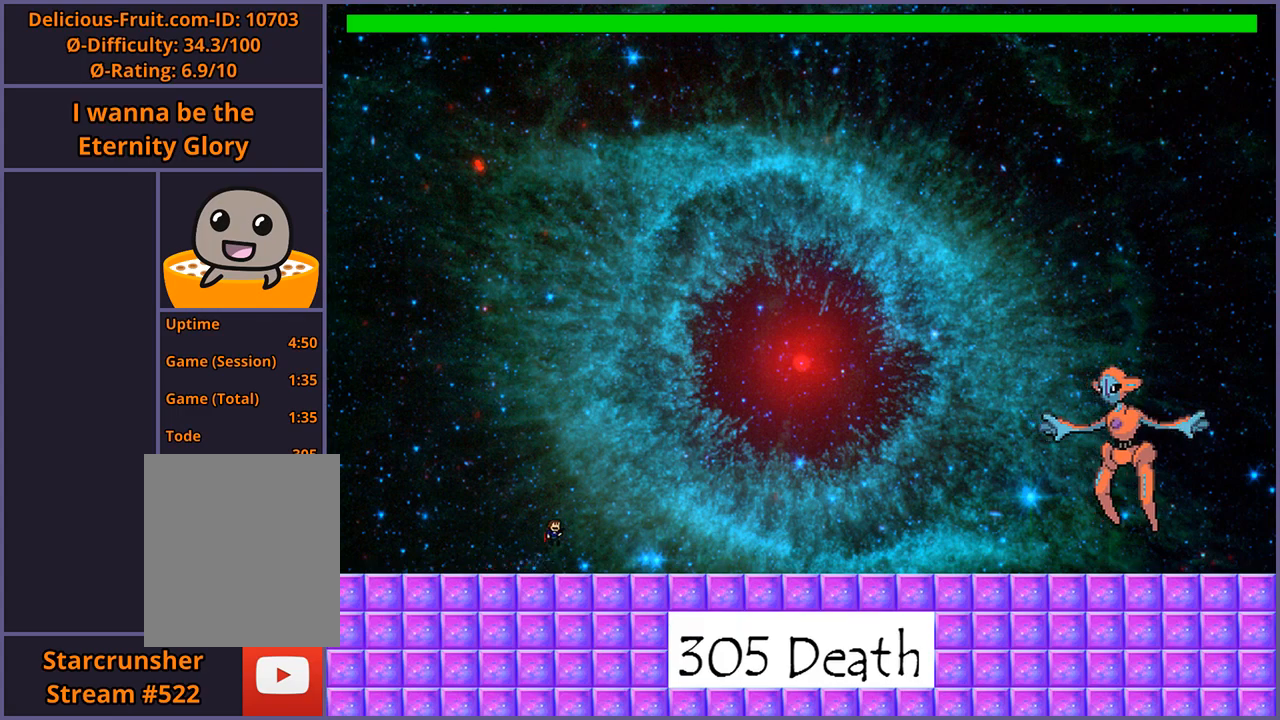
{"keys": ["right"], "events": [[40, "shift_l", "up"], [120, "z", "up"]]}
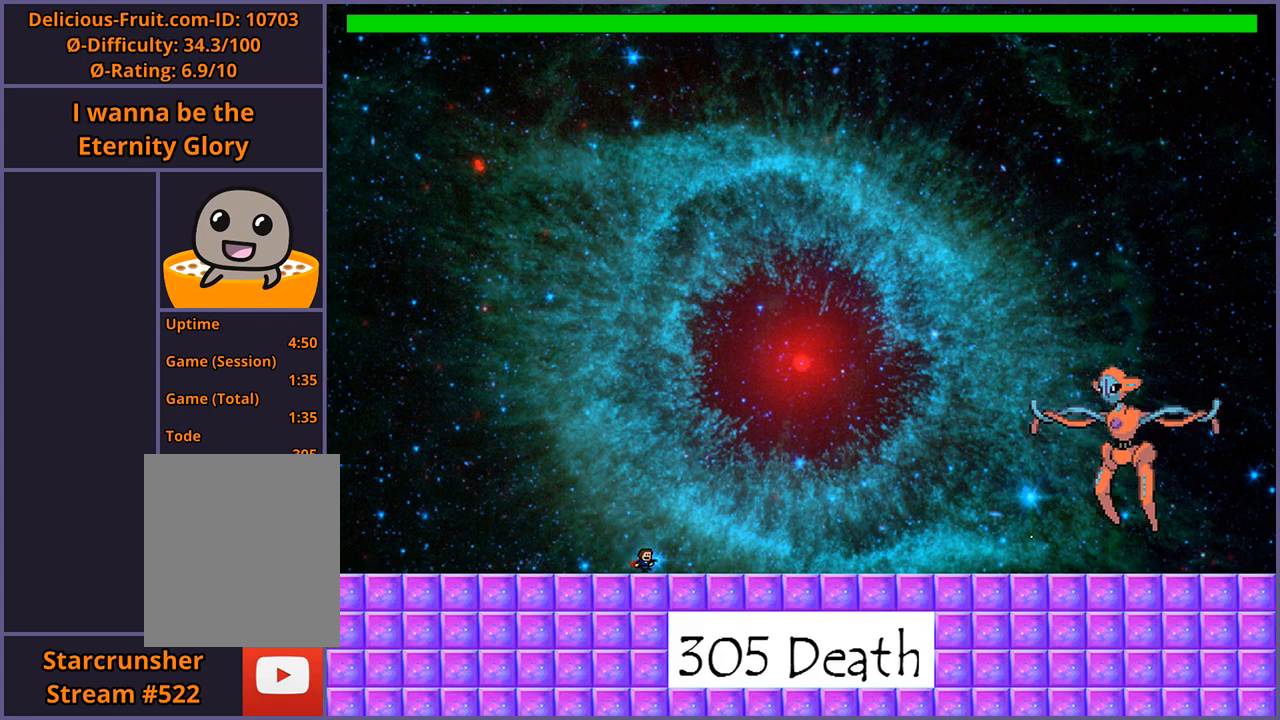
{"keys": ["right"], "events": [[80, "shift_l", "down"], [220, "z", "down"], [260, "shift_l", "up"], [320, "z", "up"]]}
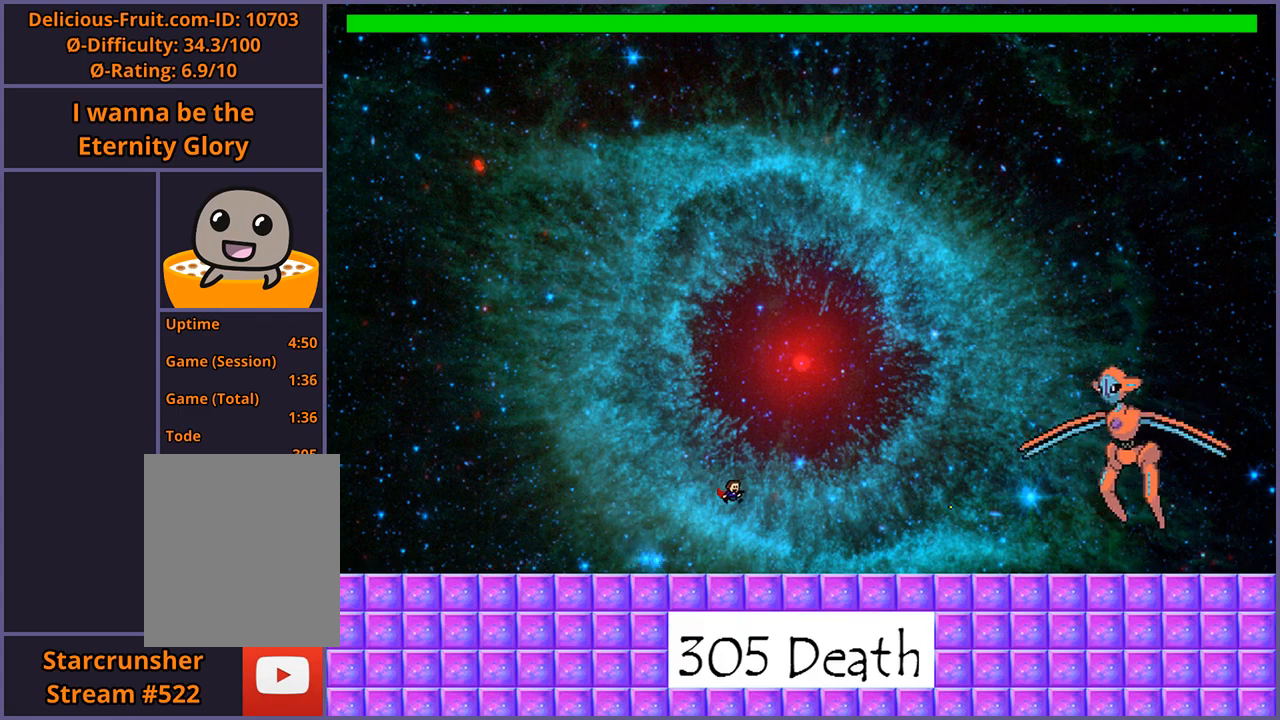
{"keys": [], "events": [[260, "shift_l", "down"], [360, "right", "up"], [420, "z", "down"], [460, "shift_l", "up"], [500, "z", "up"]]}
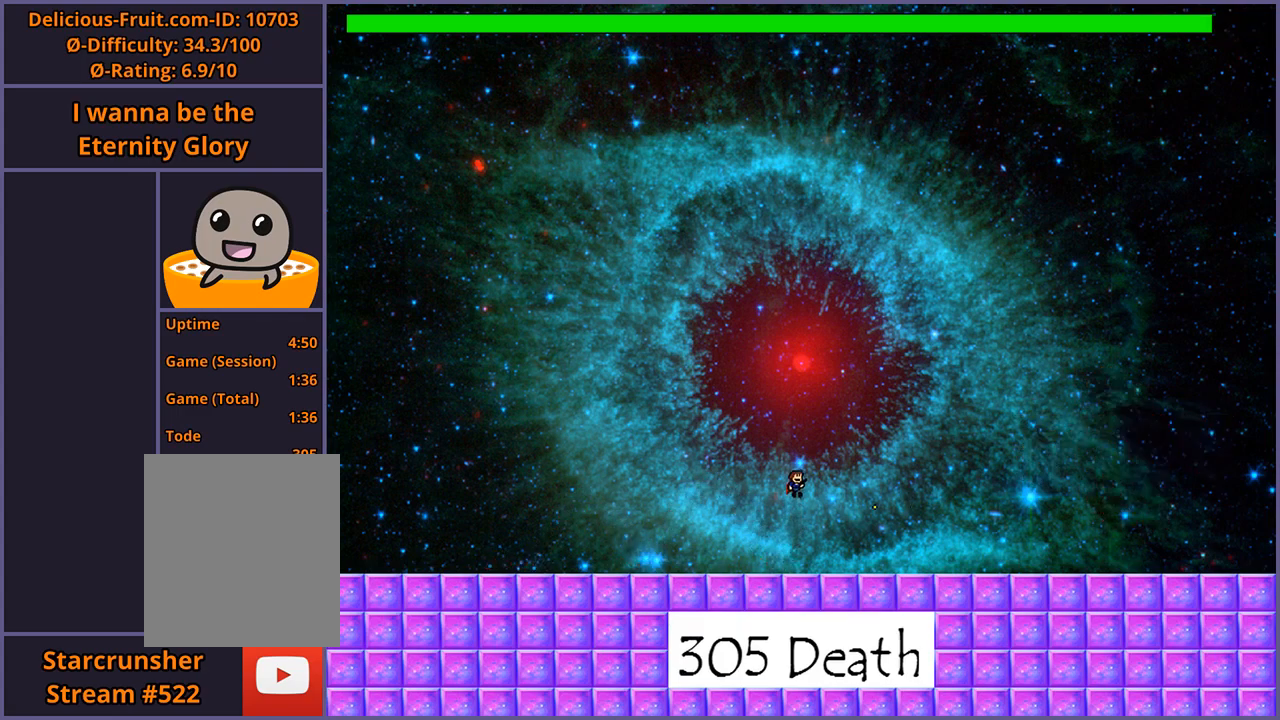
{"keys": ["shift_l"], "events": [[400, "shift_l", "down"]]}
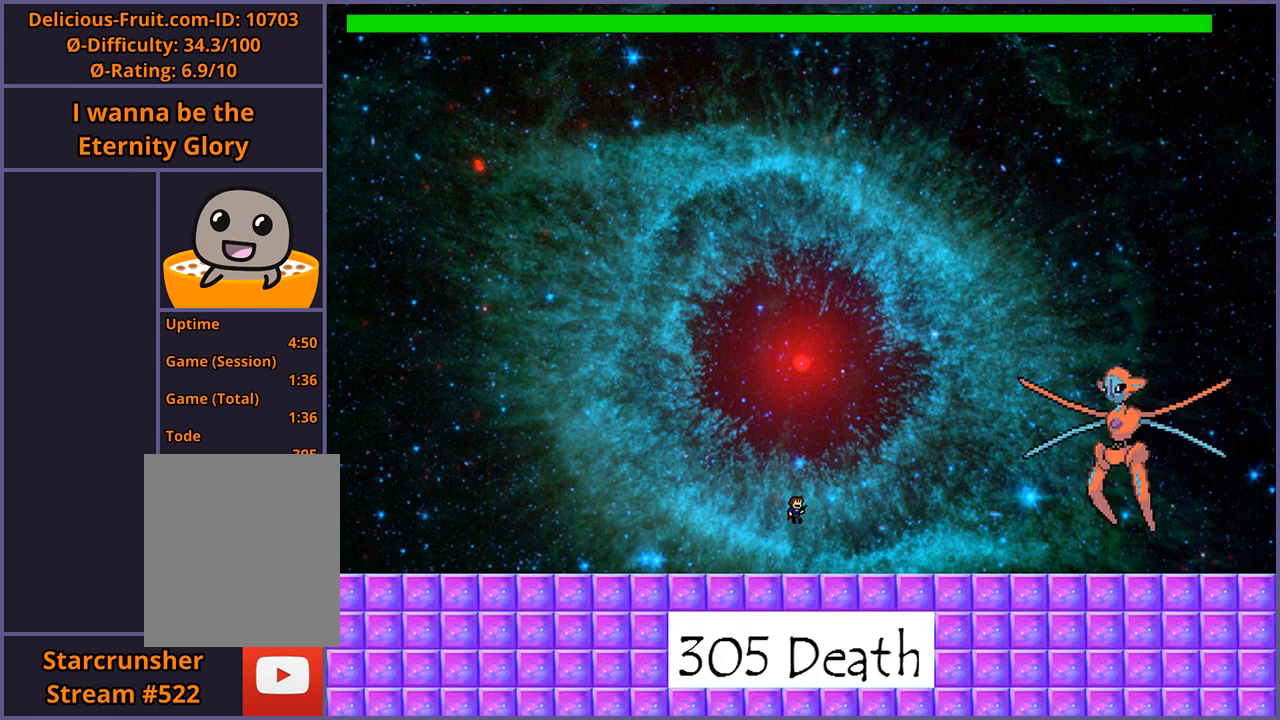
{"keys": [], "events": [[20, "shift_l", "up"], [60, "z", "down"], [140, "z", "up"]]}
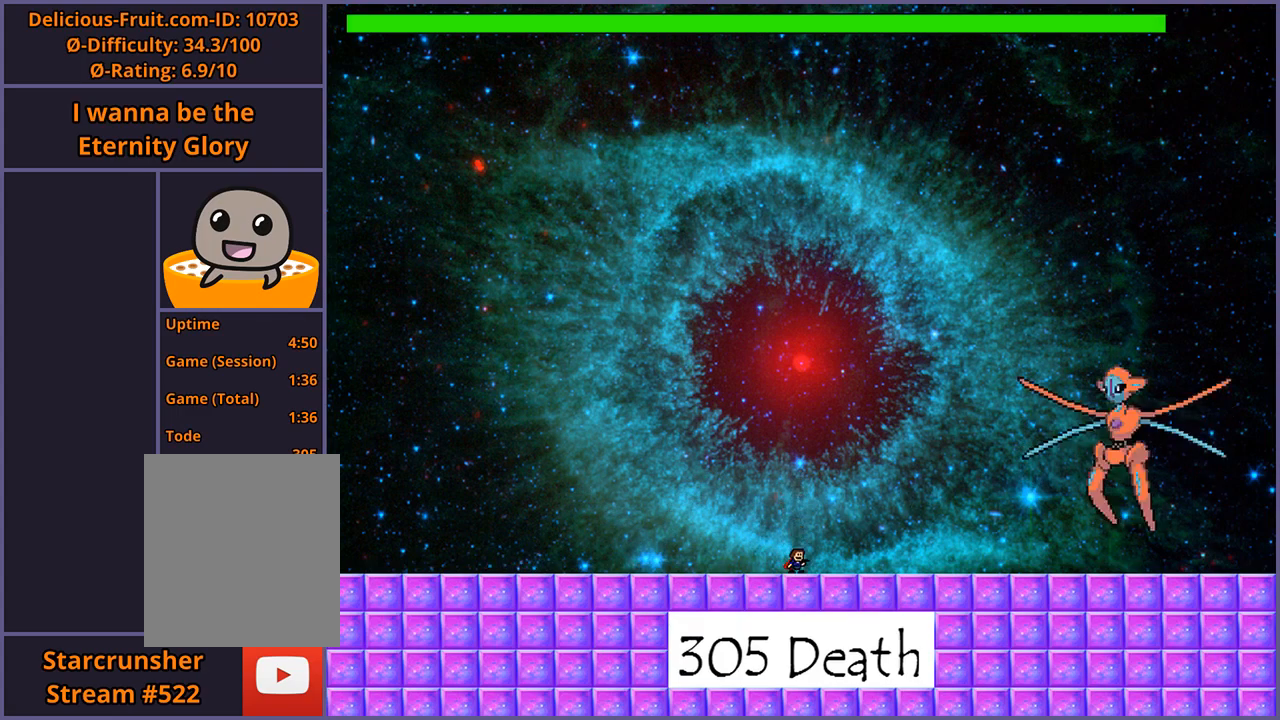
{"keys": [], "events": []}